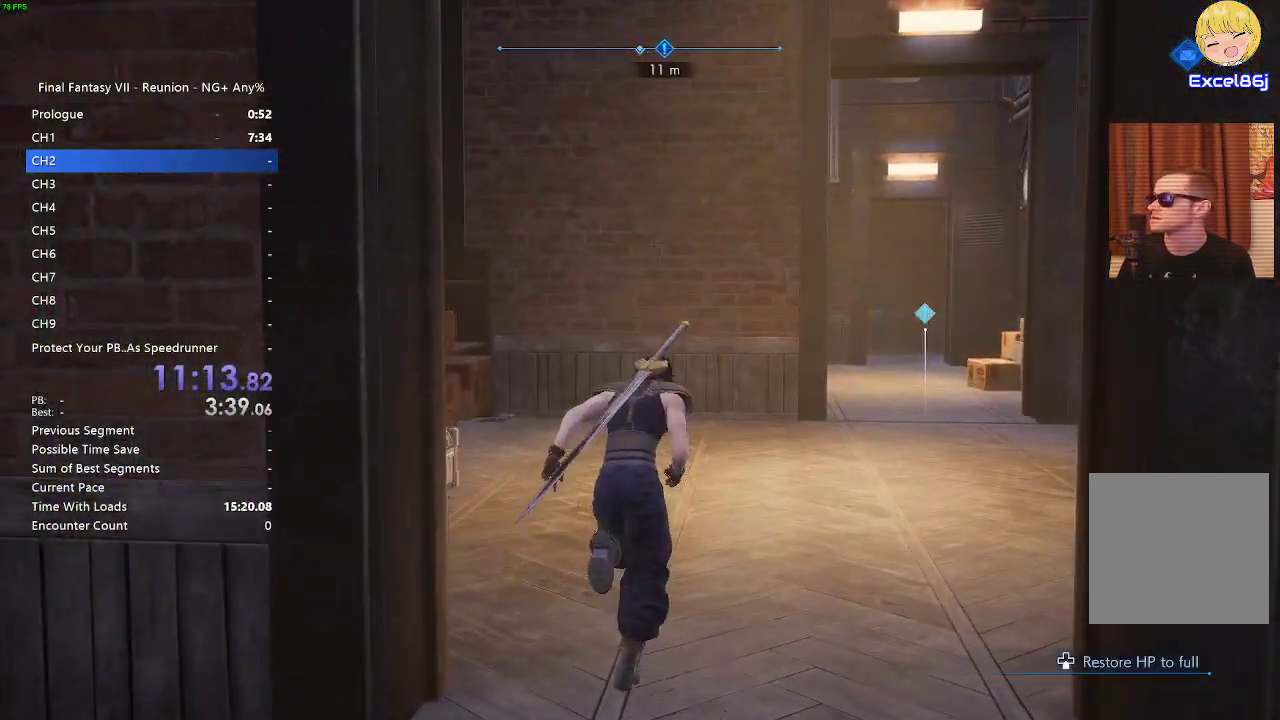
Gameplay with a controller (PlayStation layout); each line is a JSON object with the inputs held at the frame after it (dt_ms = milliseconds from this image to that frame).
{"dt_ms": 500, "buttons": ["R2"], "left_stick": "up-right", "right_stick": "center"}
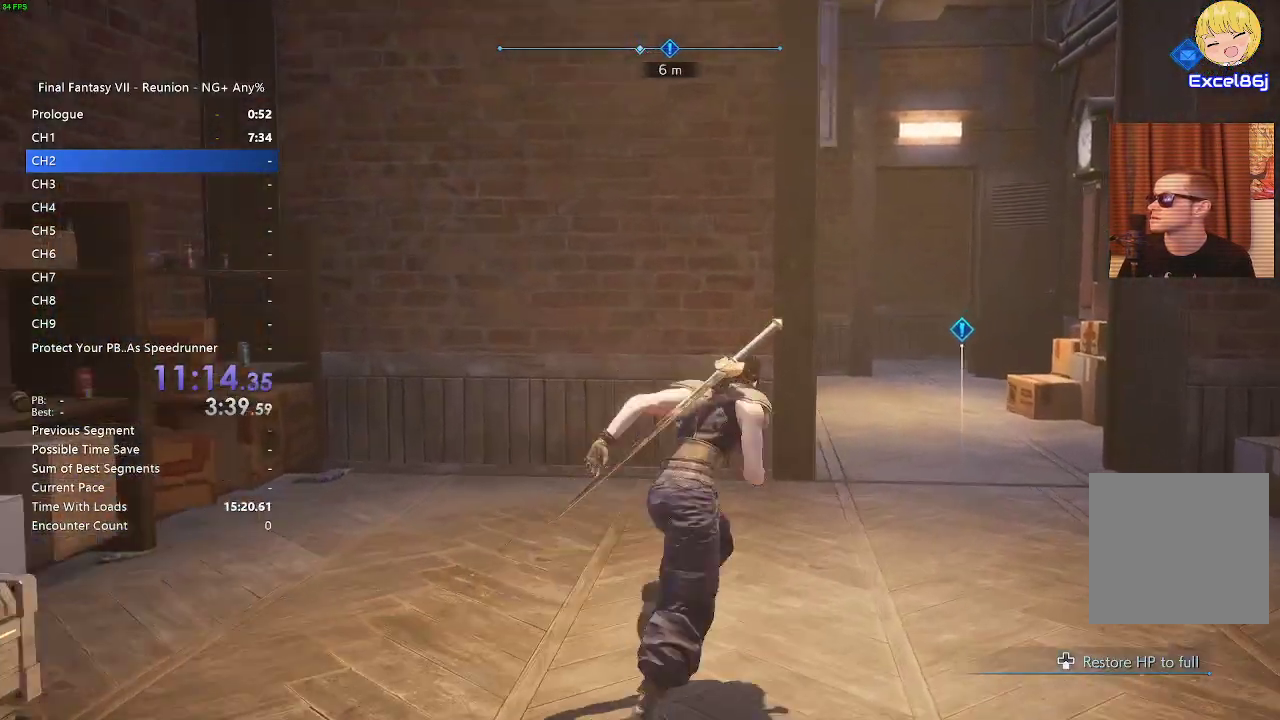
{"dt_ms": 1000, "buttons": ["R2"], "left_stick": "up-right", "right_stick": "center"}
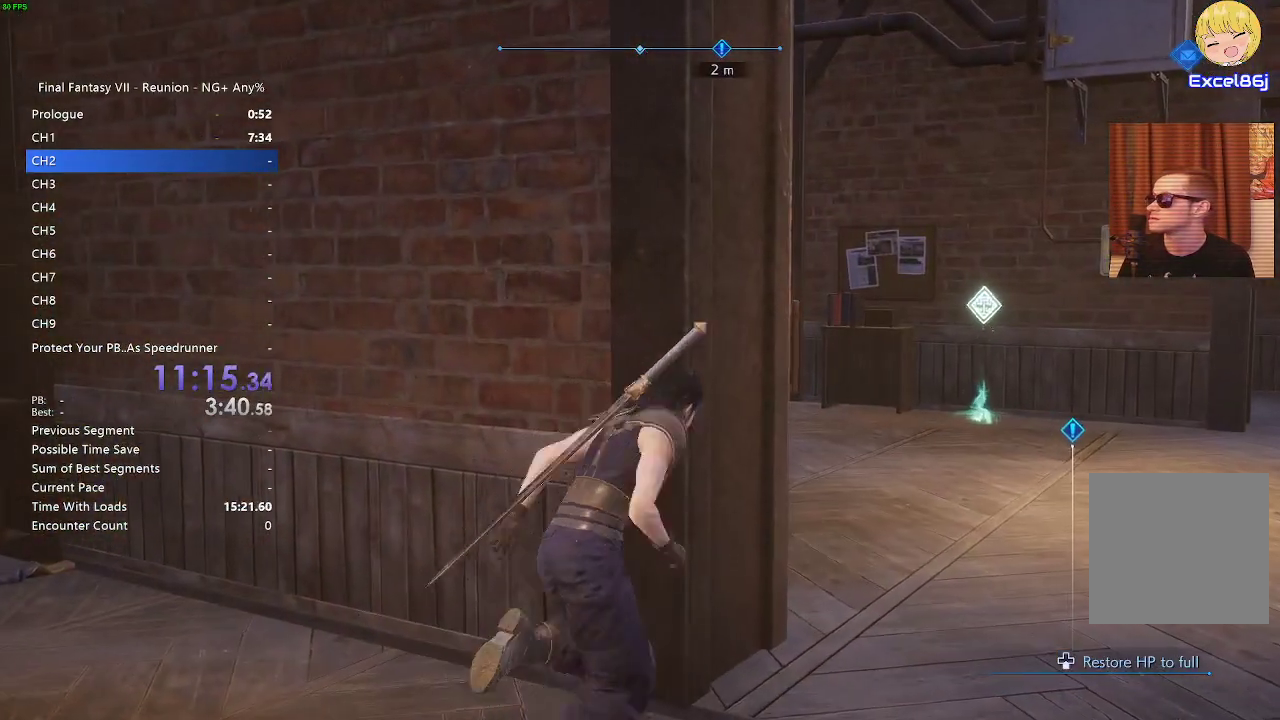
{"dt_ms": 500, "buttons": ["R2"], "left_stick": "up", "right_stick": "center"}
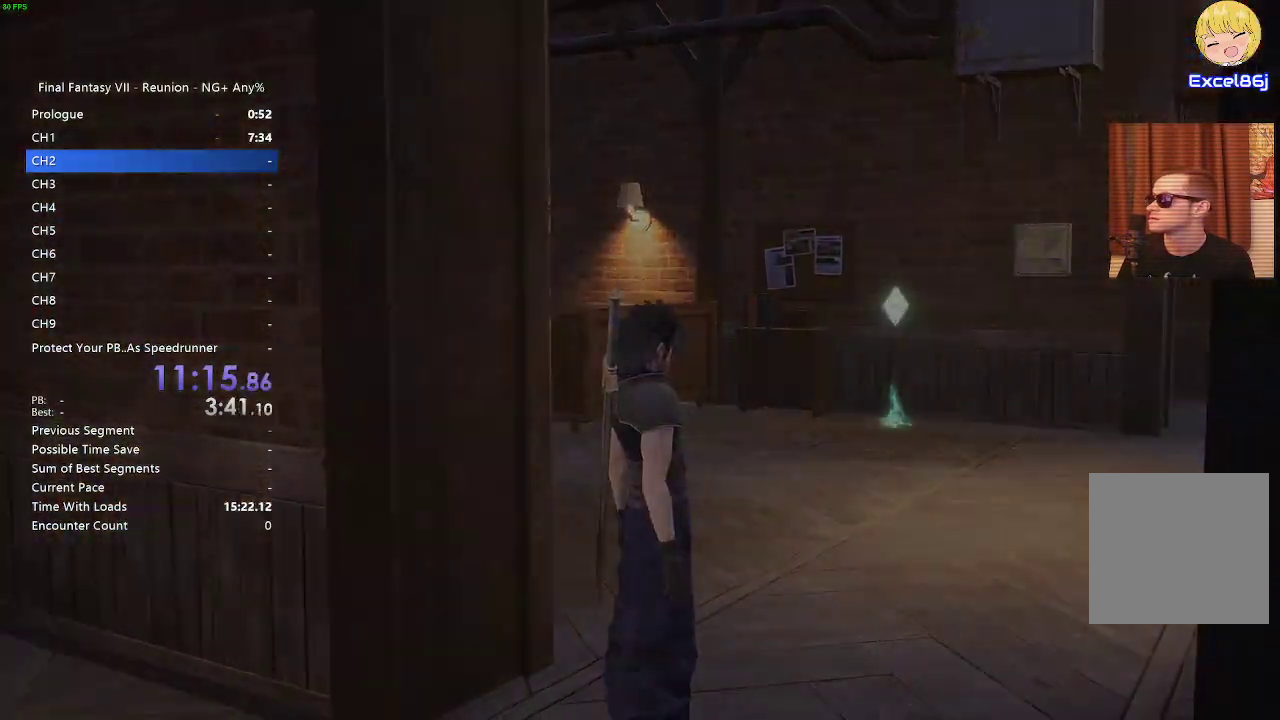
{"dt_ms": 500, "buttons": ["R2"], "left_stick": "up", "right_stick": "center"}
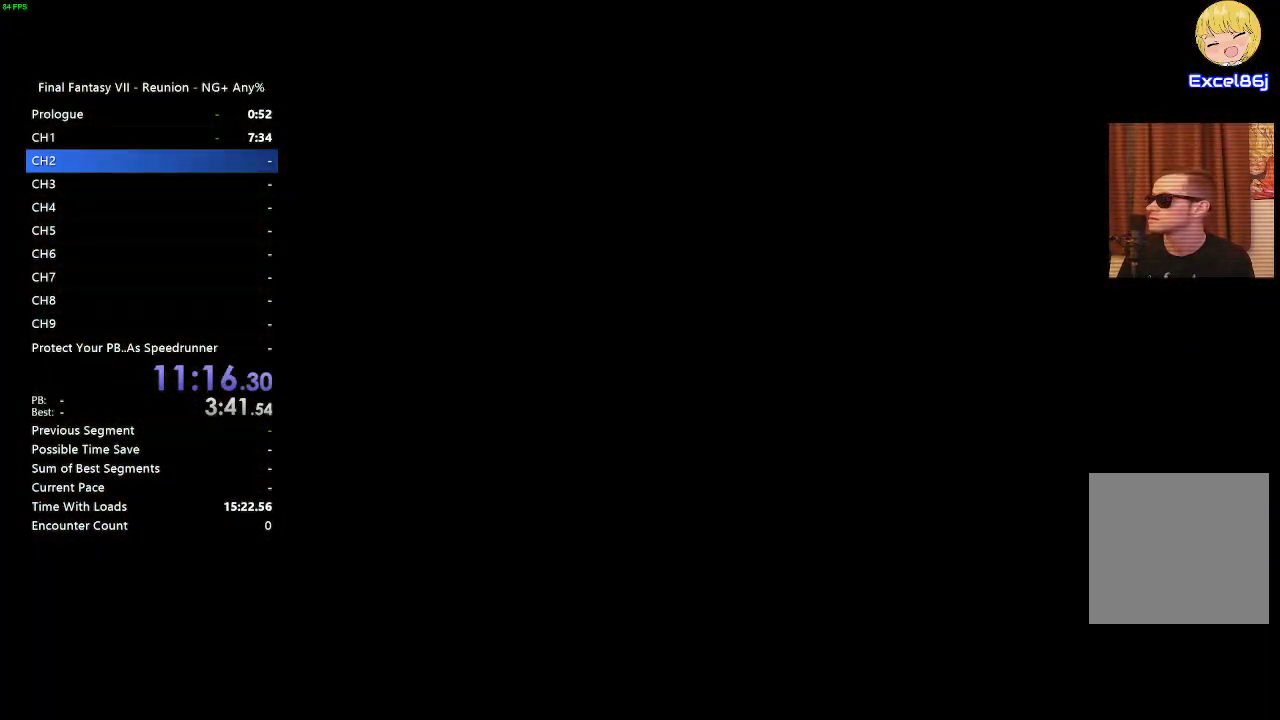
{"dt_ms": 500, "buttons": [], "left_stick": "center", "right_stick": "center"}
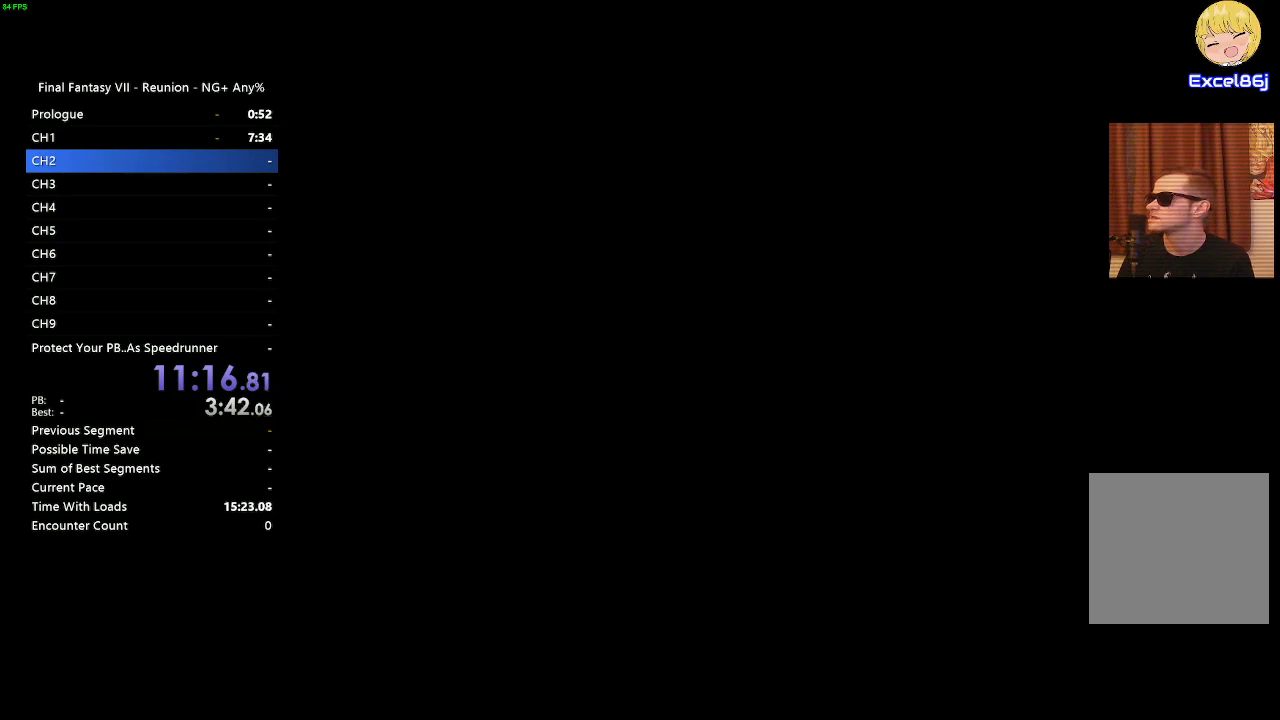
{"dt_ms": 500, "buttons": [], "left_stick": "center", "right_stick": "center"}
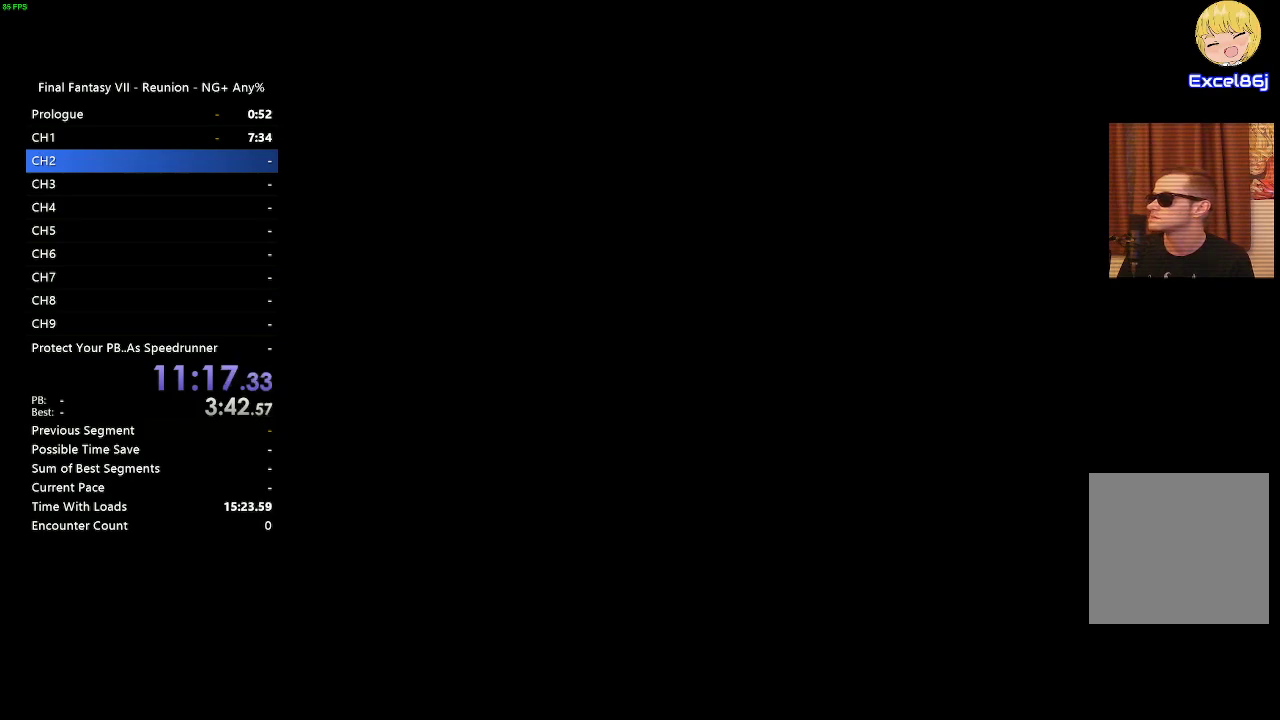
{"dt_ms": 500, "buttons": [], "left_stick": "center", "right_stick": "center"}
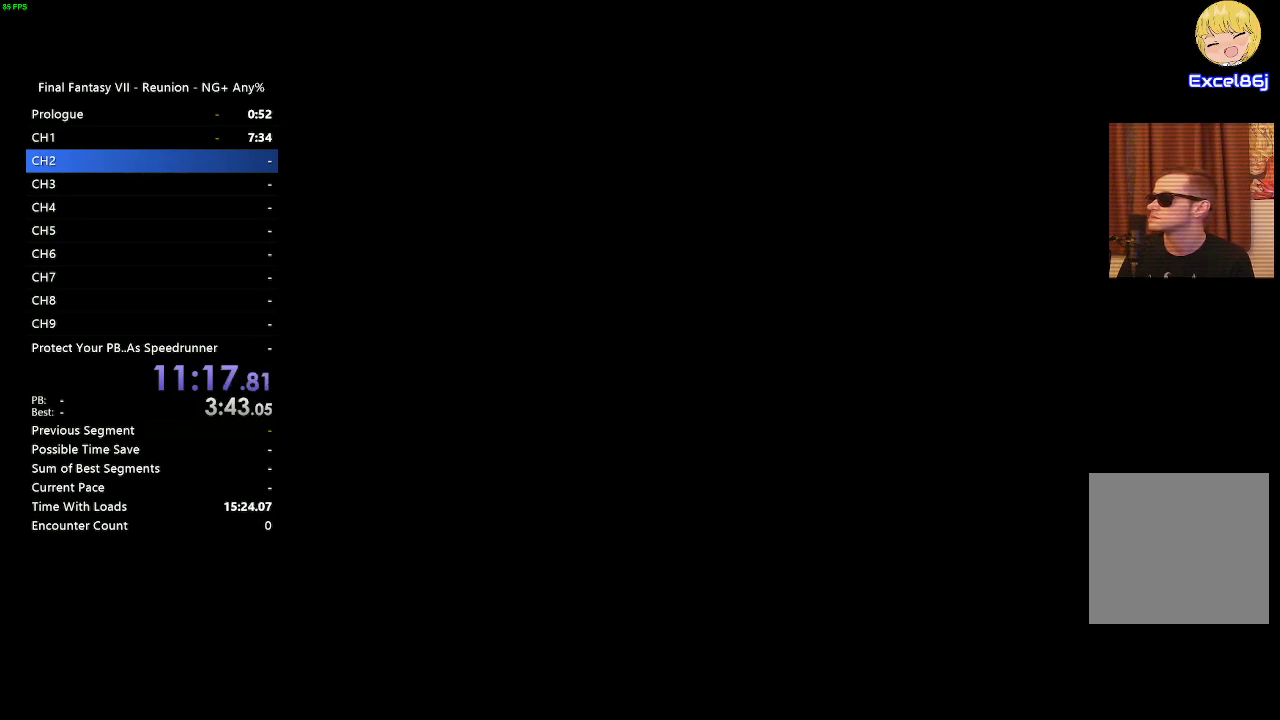
{"dt_ms": 500, "buttons": [], "left_stick": "center", "right_stick": "center"}
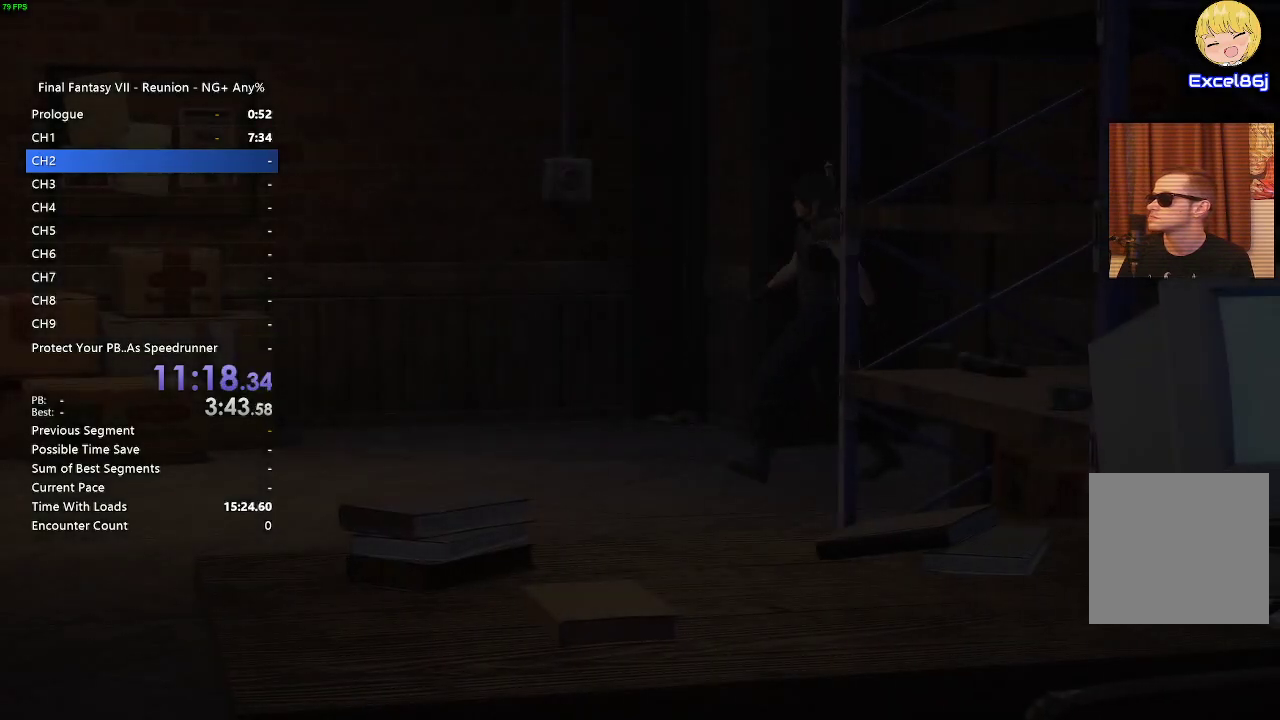
{"dt_ms": 500, "buttons": [], "left_stick": "center", "right_stick": "center"}
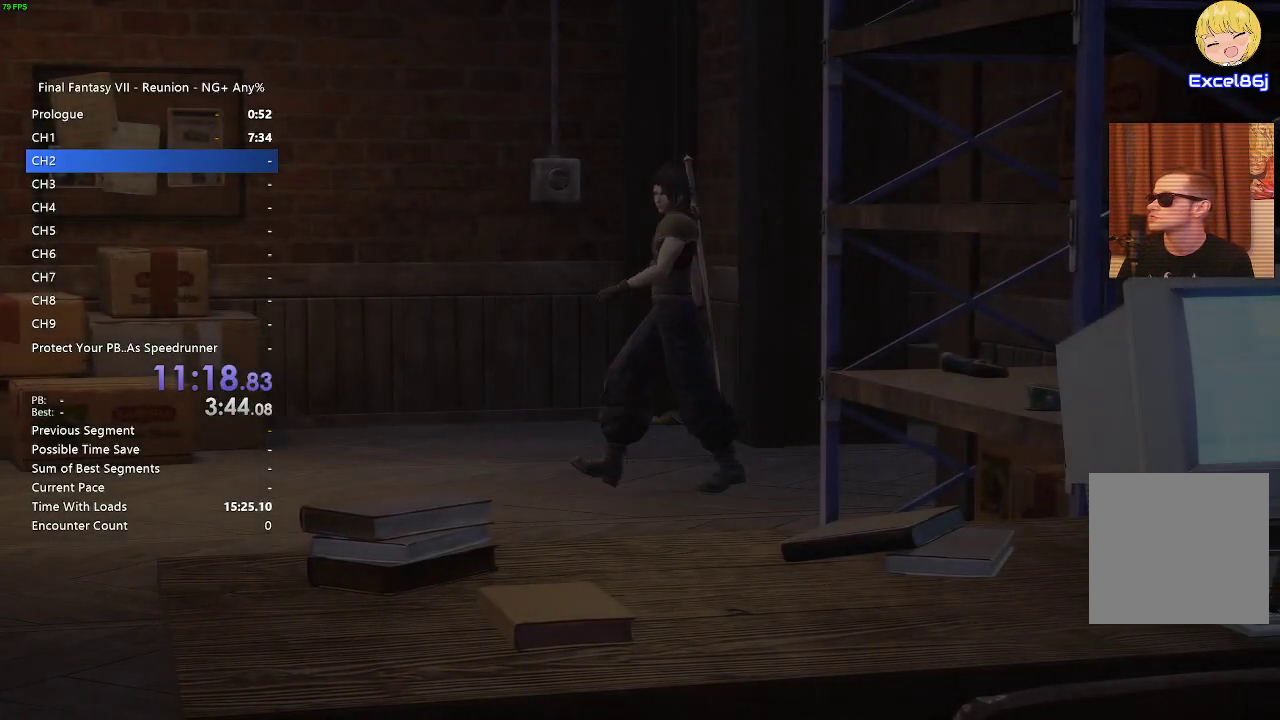
{"dt_ms": 500, "buttons": ["START"], "left_stick": "center", "right_stick": "center"}
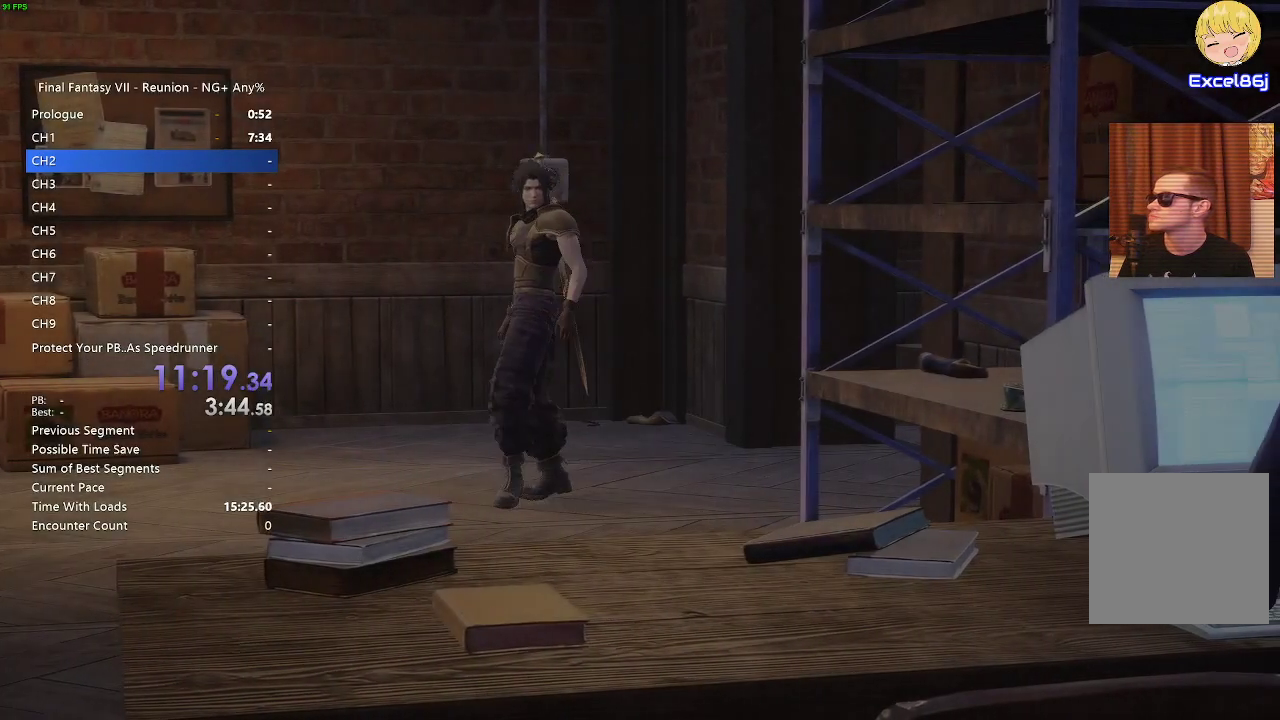
{"dt_ms": 500, "buttons": ["START"], "left_stick": "center", "right_stick": "center"}
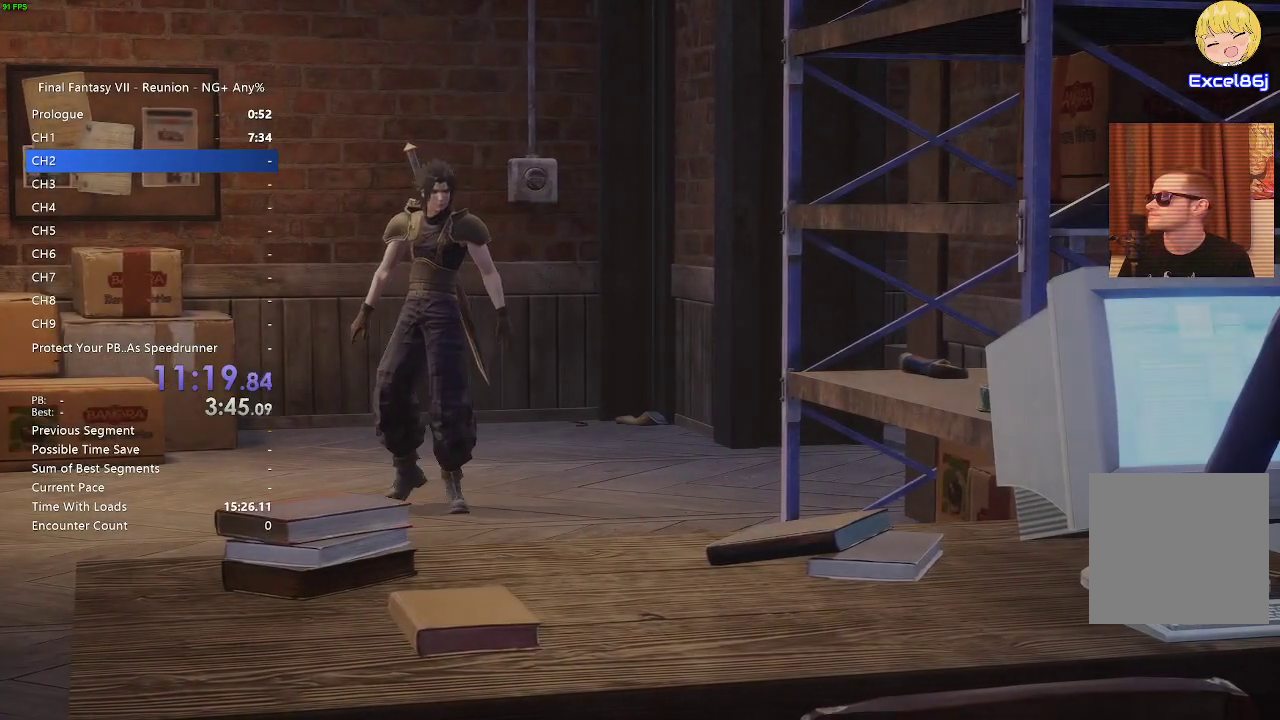
{"dt_ms": 500, "buttons": [], "left_stick": "center", "right_stick": "center"}
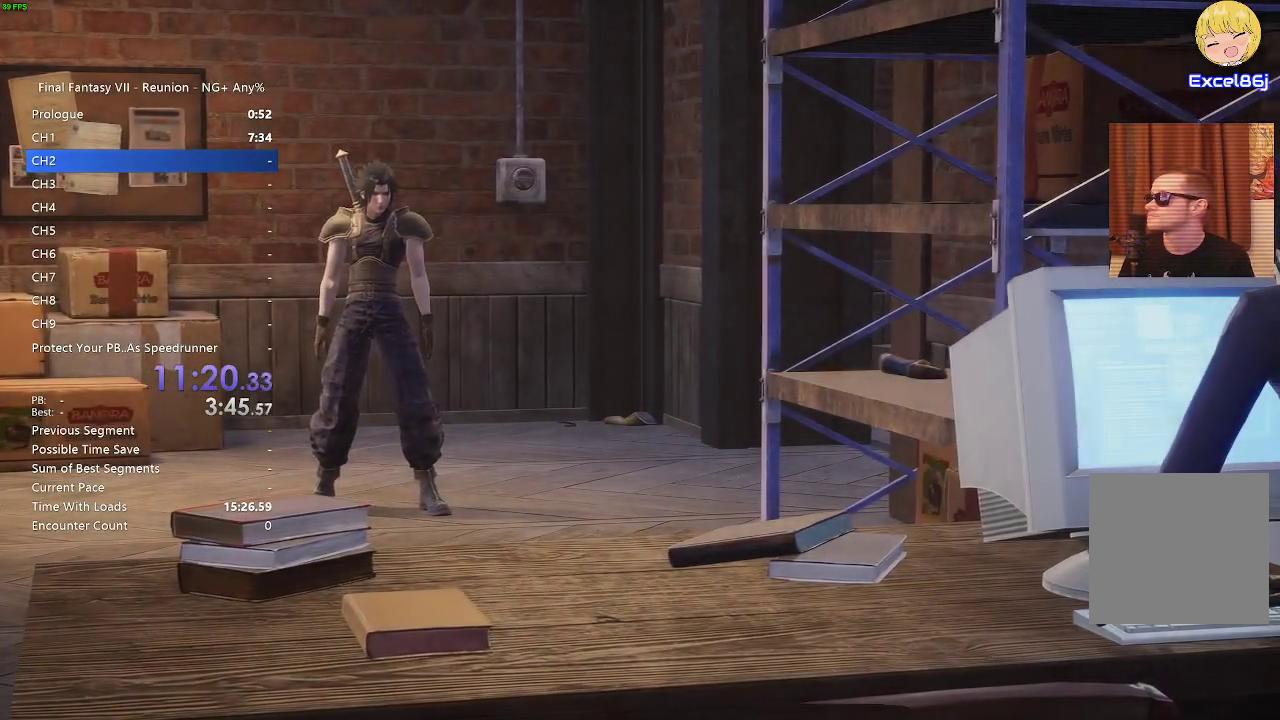
{"dt_ms": 500, "buttons": [], "left_stick": "center", "right_stick": "center"}
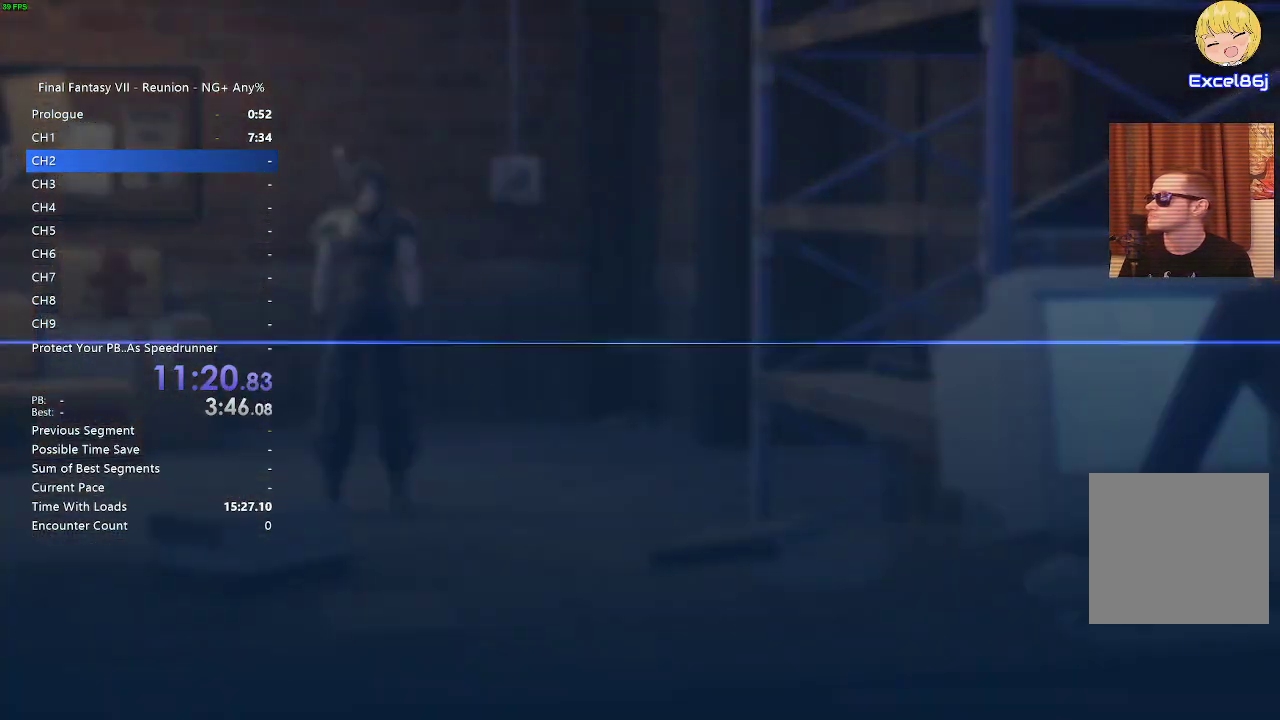
{"dt_ms": 500, "buttons": [], "left_stick": "center", "right_stick": "center"}
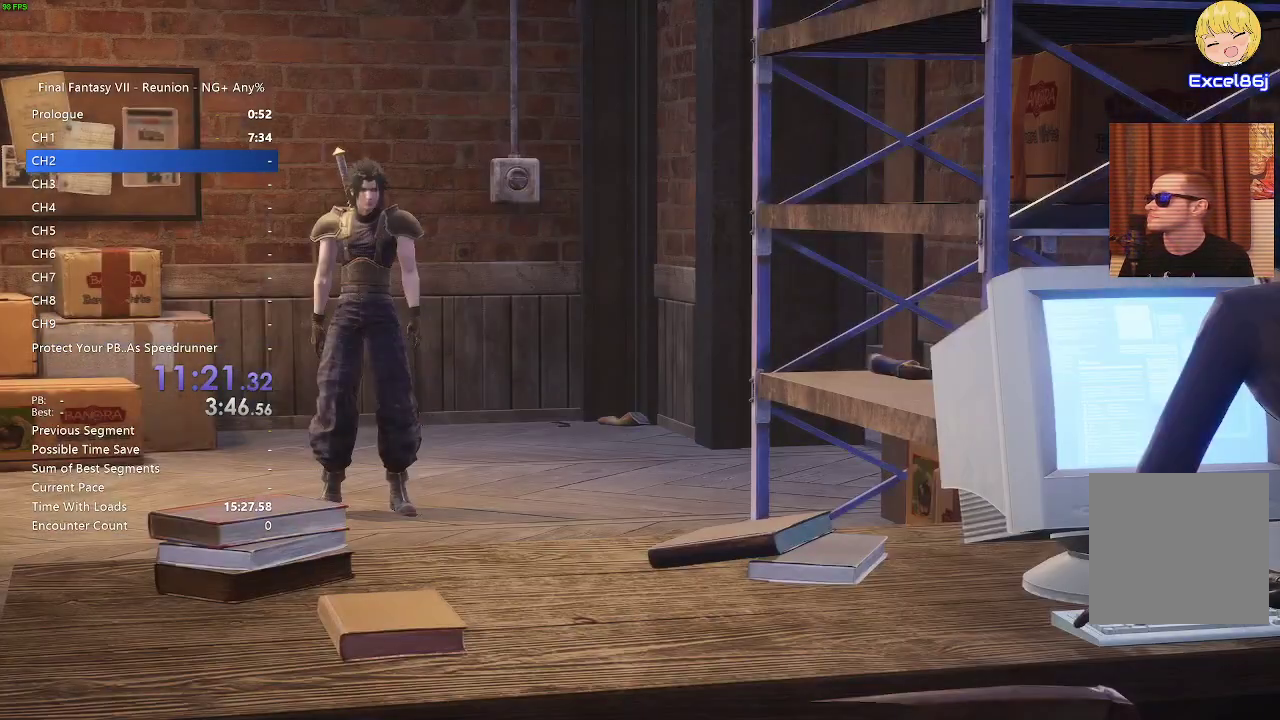
{"dt_ms": 500, "buttons": [], "left_stick": "center", "right_stick": "center"}
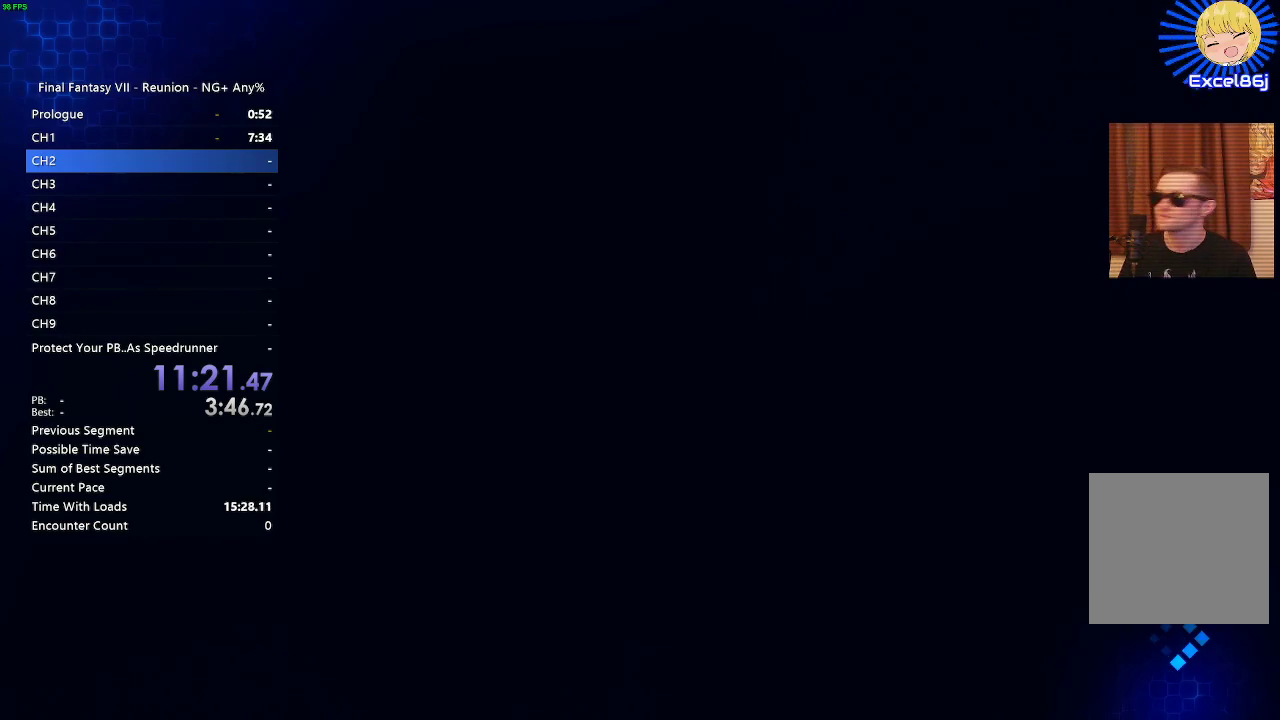
{"dt_ms": 500, "buttons": [], "left_stick": "center", "right_stick": "center"}